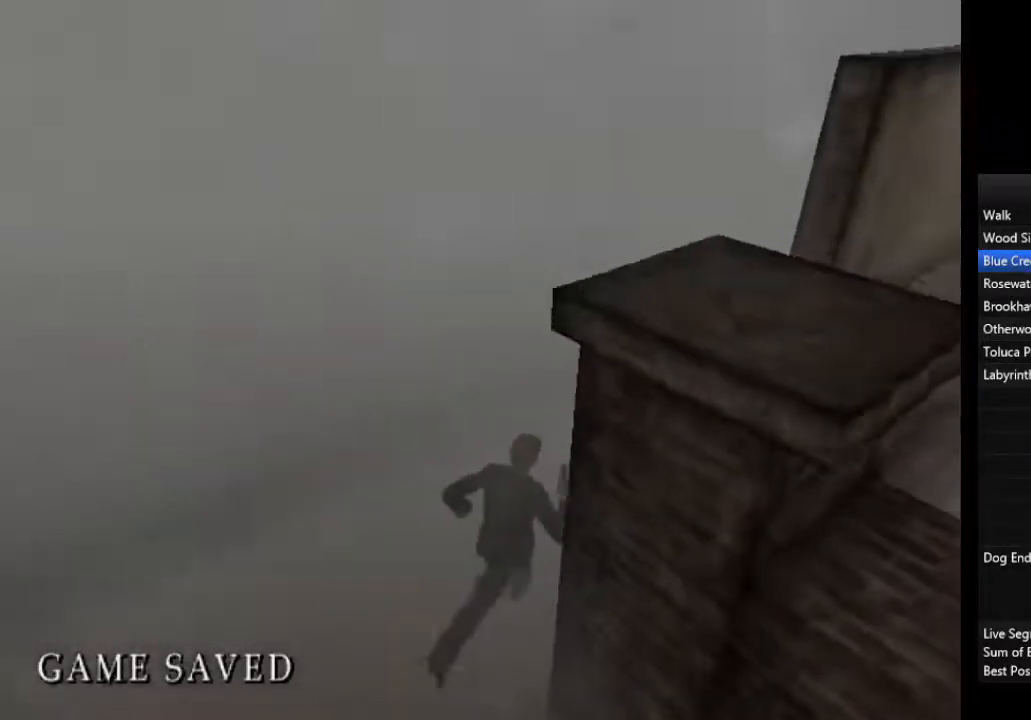
Gameplay with a controller (PlayStation layout); each line is a JSON object with the inputs held at the frame after it. "events" lists button and stick changes between this image and that frame as [ms after this image, input, new state], when the widget could be followed in between.
{"buttons": ["L1"], "left_stick": "up", "right_stick": "center", "events": [[100, "L1", "down"], [167, "left_stick", "up"], [200, "L1", "up"], [300, "L1", "down"], [367, "L1", "up"], [467, "L1", "down"]]}
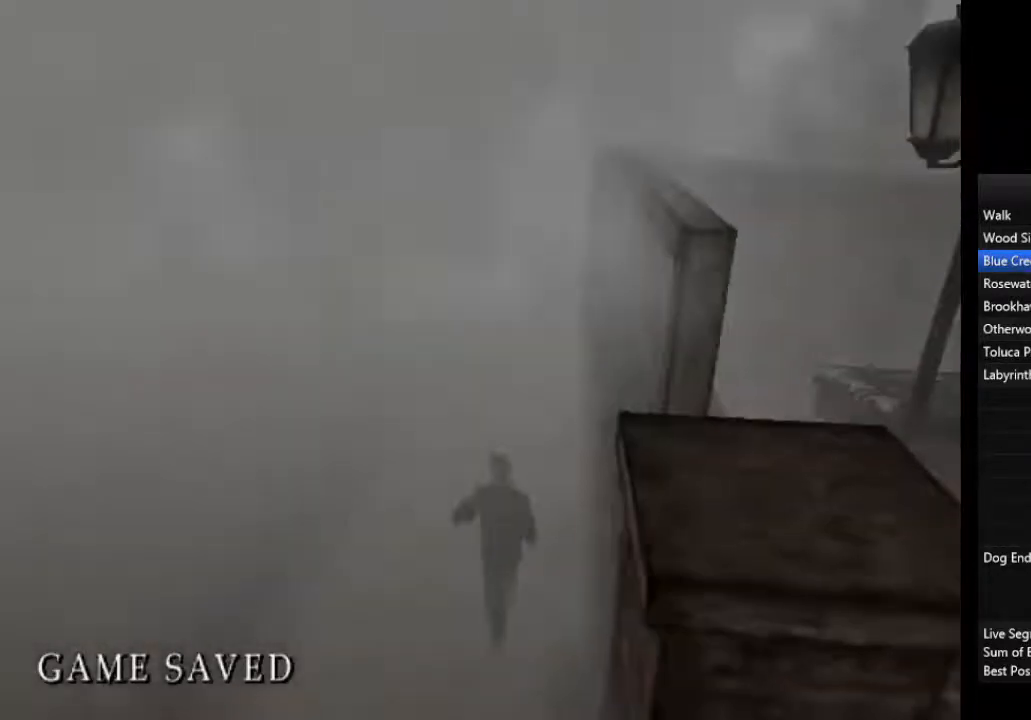
{"buttons": [], "left_stick": "up", "right_stick": "center", "events": [[67, "L1", "up"], [167, "L1", "down"], [233, "L1", "up"], [333, "L1", "down"], [433, "L1", "up"]]}
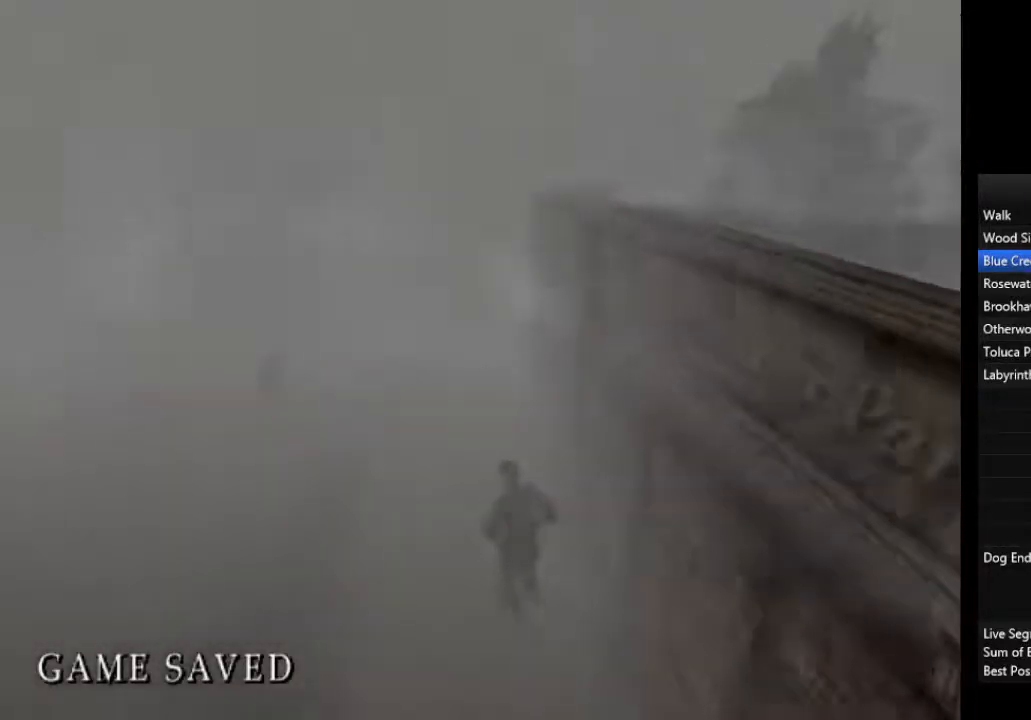
{"buttons": [], "left_stick": "up", "right_stick": "center", "events": [[33, "L1", "down"], [133, "L1", "up"], [233, "L1", "down"], [333, "L1", "up"], [400, "L1", "down"], [467, "L1", "up"]]}
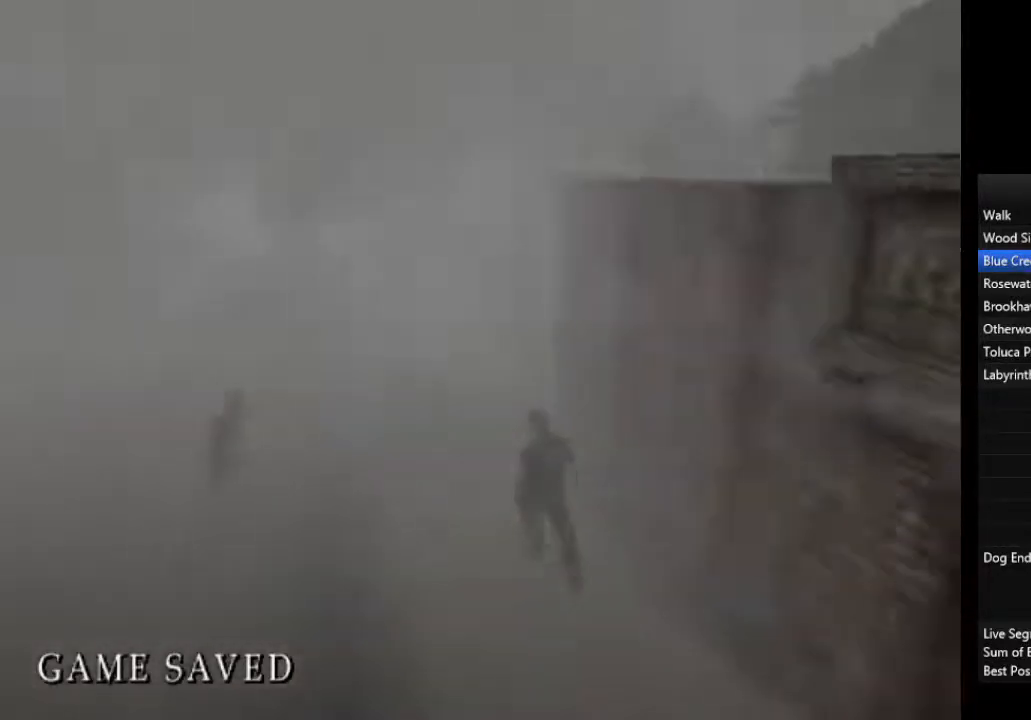
{"buttons": ["L1"], "left_stick": "up-left", "right_stick": "center", "events": [[100, "L1", "down"], [167, "L1", "up"], [300, "L1", "down"], [367, "left_stick", "up-left"], [400, "L1", "up"], [433, "L1", "down"]]}
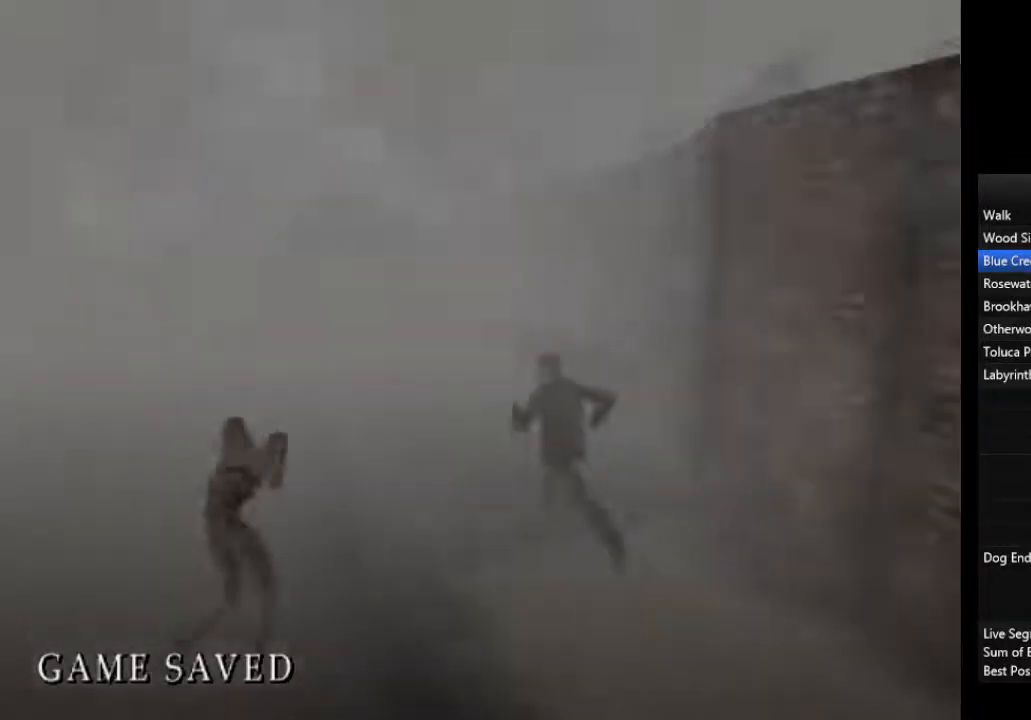
{"buttons": [], "left_stick": "up-left", "right_stick": "center", "events": [[33, "L1", "up"], [167, "L1", "down"], [267, "L1", "up"], [367, "L1", "down"], [467, "L1", "up"]]}
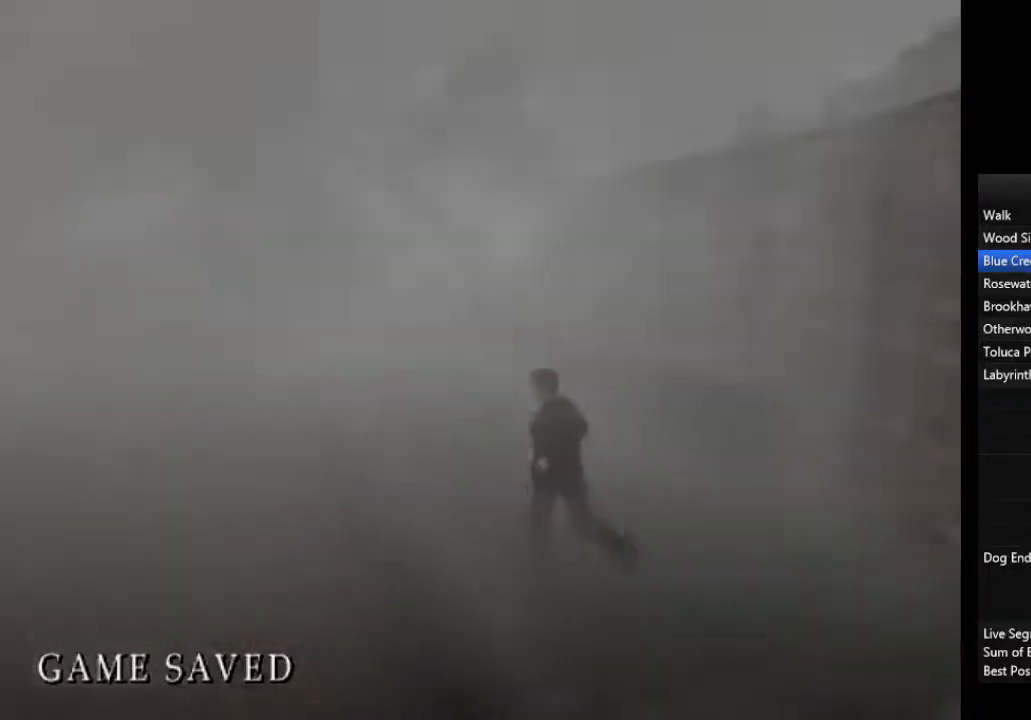
{"buttons": ["L1"], "left_stick": "up-left", "right_stick": "center", "events": [[67, "L1", "down"], [167, "L1", "up"], [233, "L1", "down"], [333, "L1", "up"], [433, "L1", "down"]]}
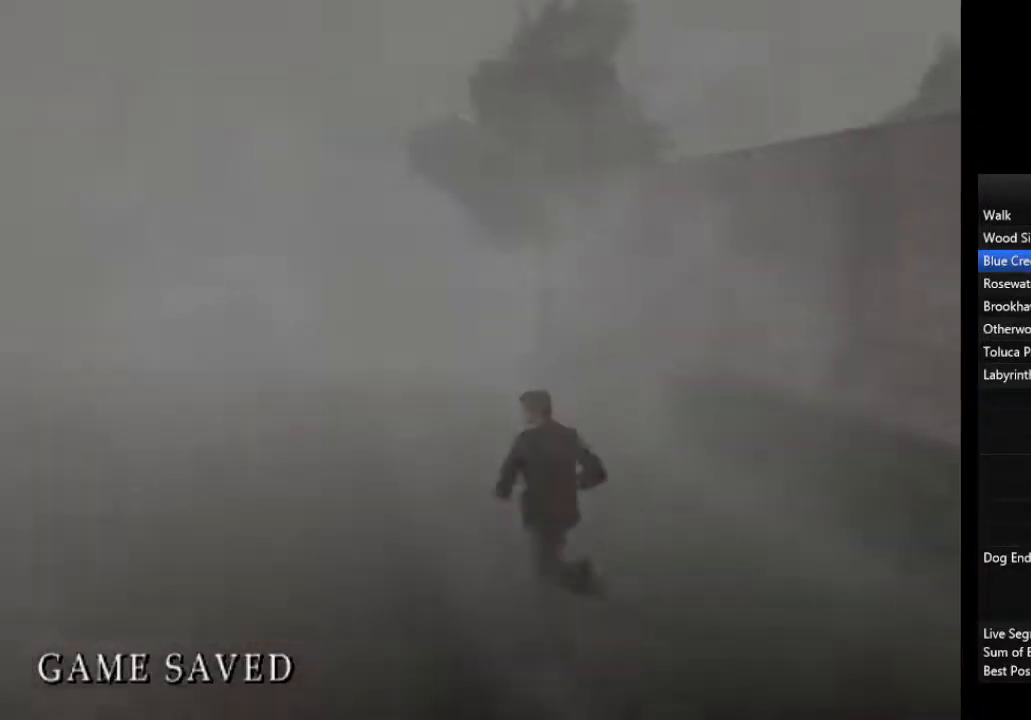
{"buttons": ["L1"], "left_stick": "up-left", "right_stick": "center", "events": [[33, "L1", "up"], [100, "L1", "down"], [200, "L1", "up"], [300, "L1", "down"], [400, "L1", "up"], [467, "L1", "down"]]}
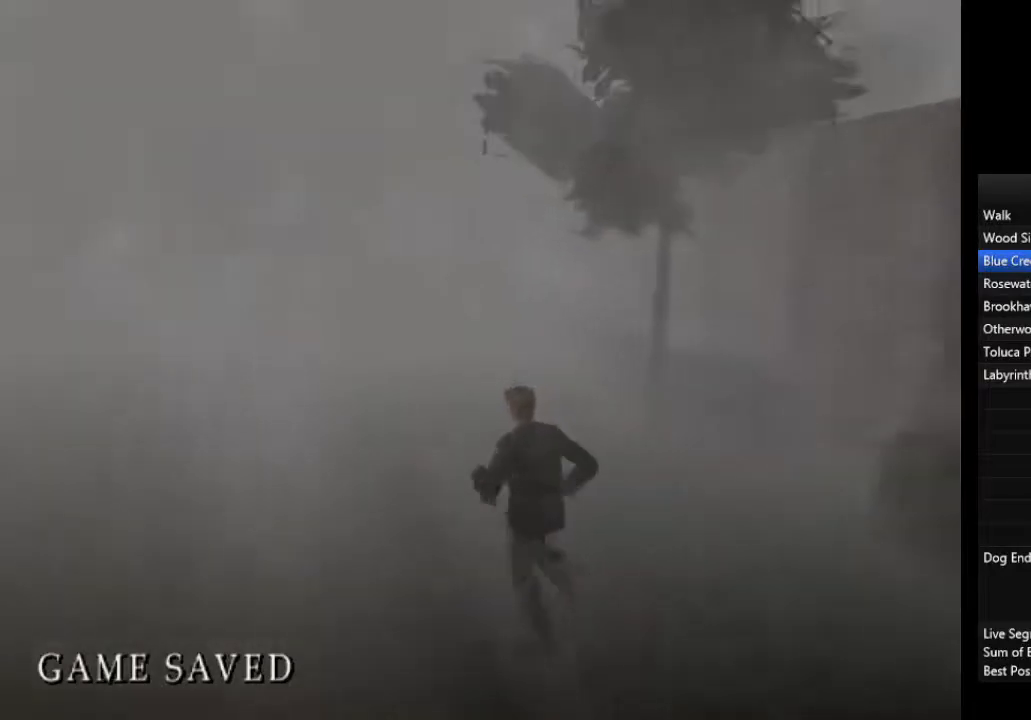
{"buttons": ["L1"], "left_stick": "up-left", "right_stick": "center", "events": [[67, "L1", "up"], [133, "L1", "down"], [267, "L1", "up"], [333, "L1", "down"], [433, "L1", "up"], [500, "L1", "down"]]}
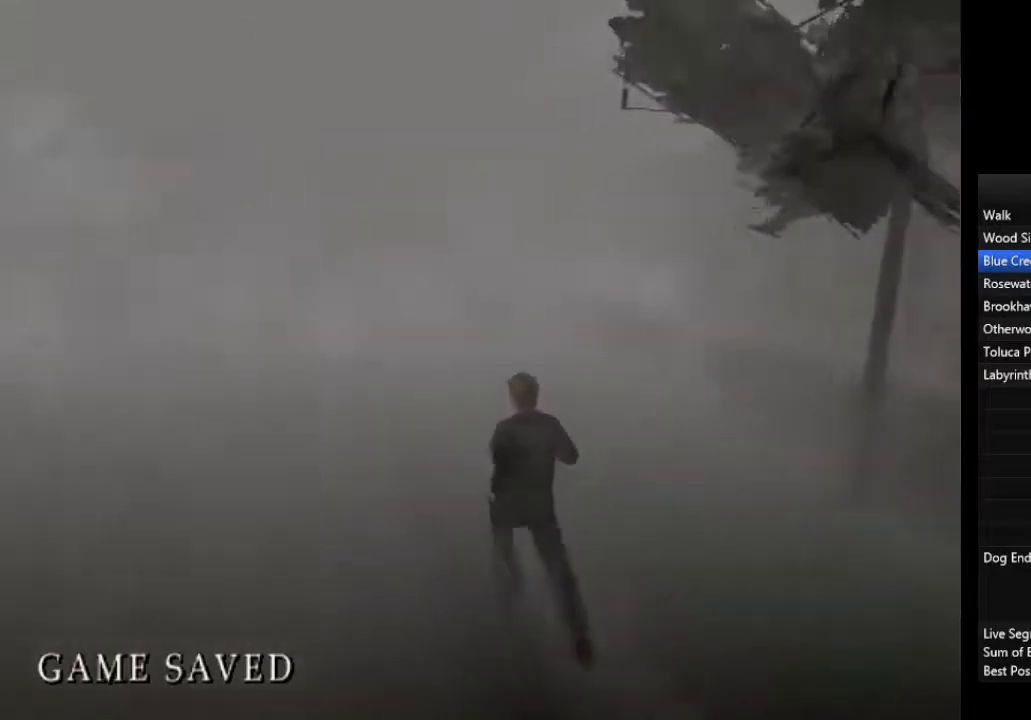
{"buttons": [], "left_stick": "up-left", "right_stick": "center", "events": [[100, "L1", "up"], [167, "L1", "down"], [267, "L1", "up"], [367, "L1", "down"], [433, "L1", "up"]]}
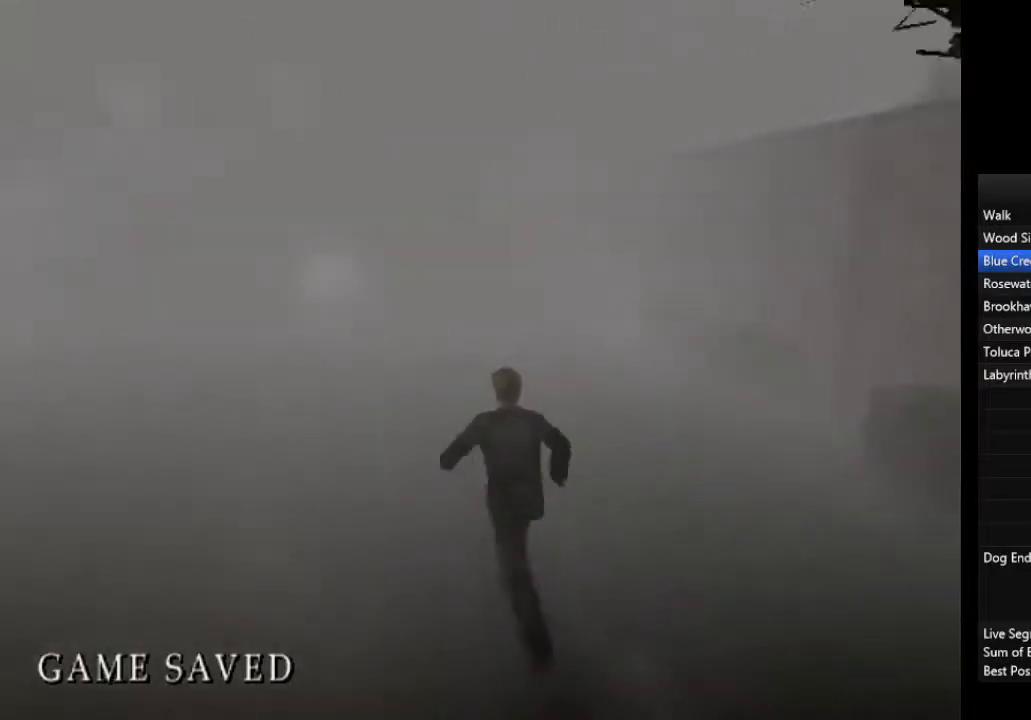
{"buttons": [], "left_stick": "up-left", "right_stick": "center", "events": [[33, "L1", "down"], [133, "L1", "up"], [200, "L1", "down"], [300, "L1", "up"], [400, "L1", "down"], [467, "L1", "up"]]}
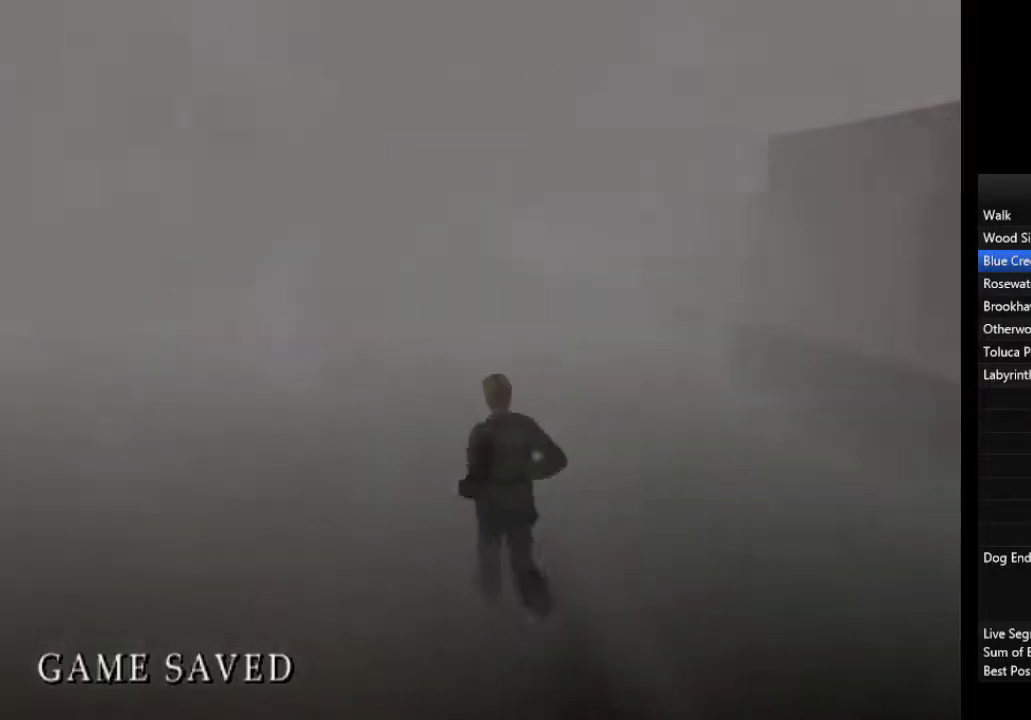
{"buttons": ["L1"], "left_stick": "up-left", "right_stick": "center", "events": [[67, "L1", "down"], [167, "L1", "up"], [267, "L1", "down"], [333, "L1", "up"], [433, "L1", "down"]]}
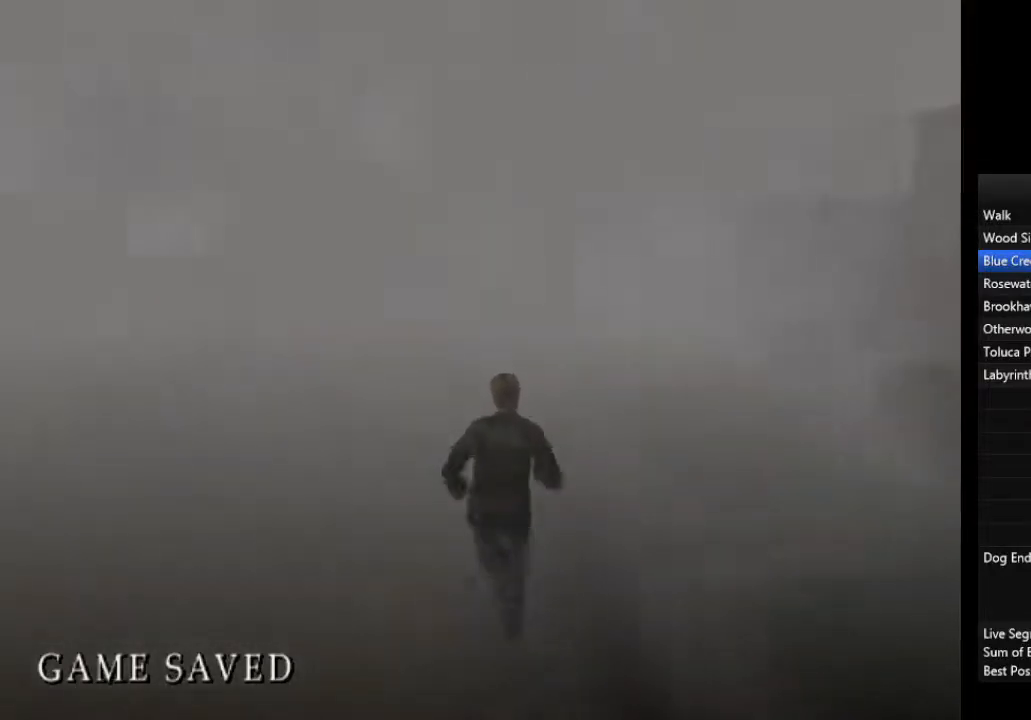
{"buttons": ["L1"], "left_stick": "up-left", "right_stick": "center", "events": [[67, "L1", "up"], [100, "L1", "down"], [200, "L1", "up"], [300, "L1", "down"], [400, "L1", "up"], [500, "L1", "down"]]}
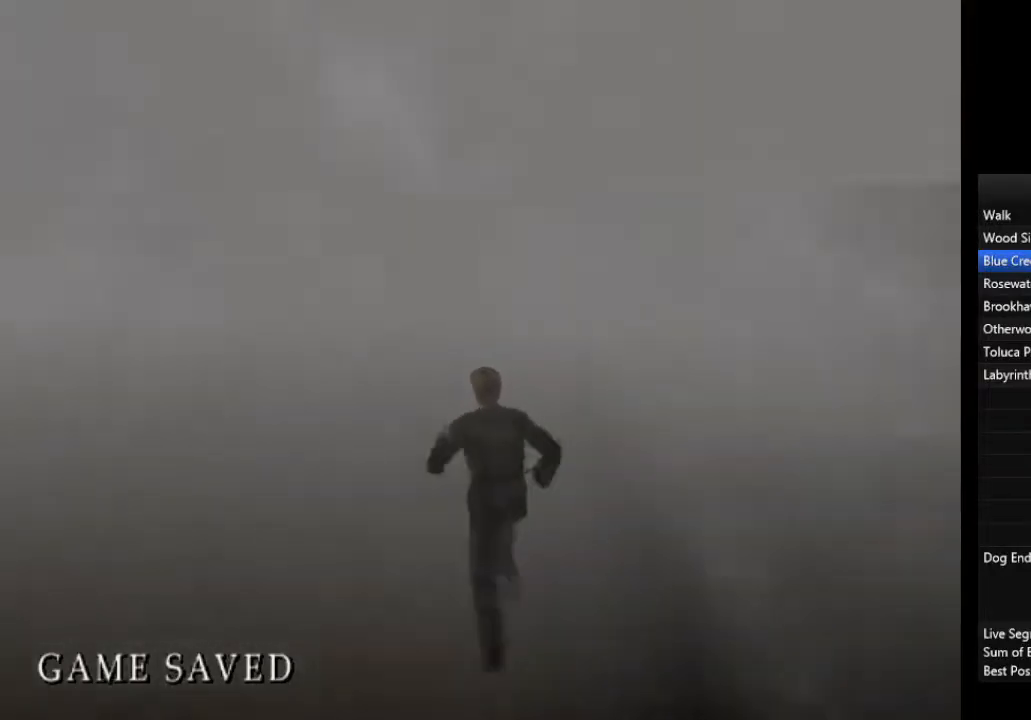
{"buttons": [], "left_stick": "up-left", "right_stick": "center", "events": [[100, "L1", "up"], [167, "L1", "down"], [267, "L1", "up"], [367, "L1", "down"], [433, "L1", "up"]]}
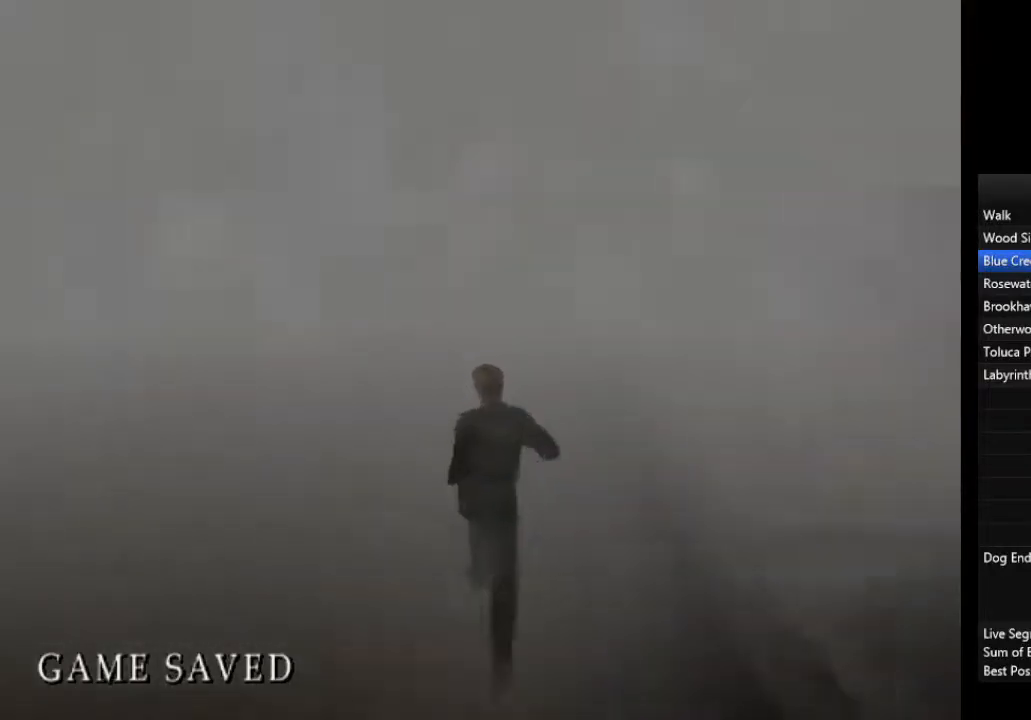
{"buttons": [], "left_stick": "up-left", "right_stick": "center", "events": [[33, "L1", "down"], [100, "L1", "up"], [200, "L1", "down"], [300, "L1", "up"], [400, "L1", "down"], [500, "L1", "up"]]}
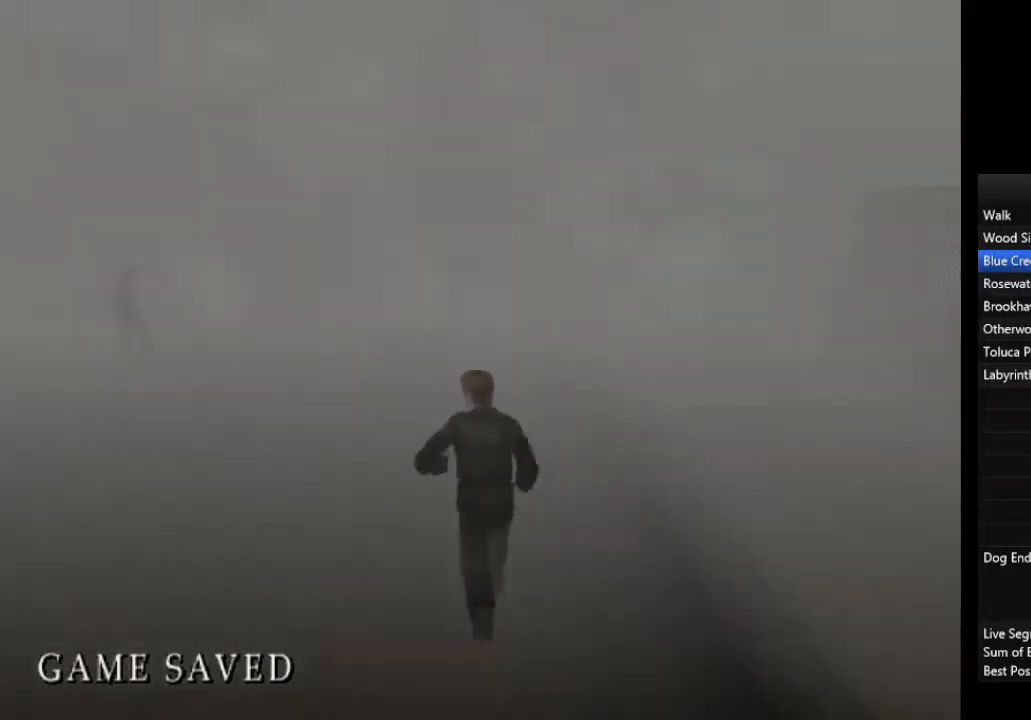
{"buttons": ["L1"], "left_stick": "up", "right_stick": "center", "events": [[100, "L1", "down"], [100, "left_stick", "up"], [200, "L1", "up"], [300, "L1", "down"], [367, "L1", "up"], [467, "L1", "down"]]}
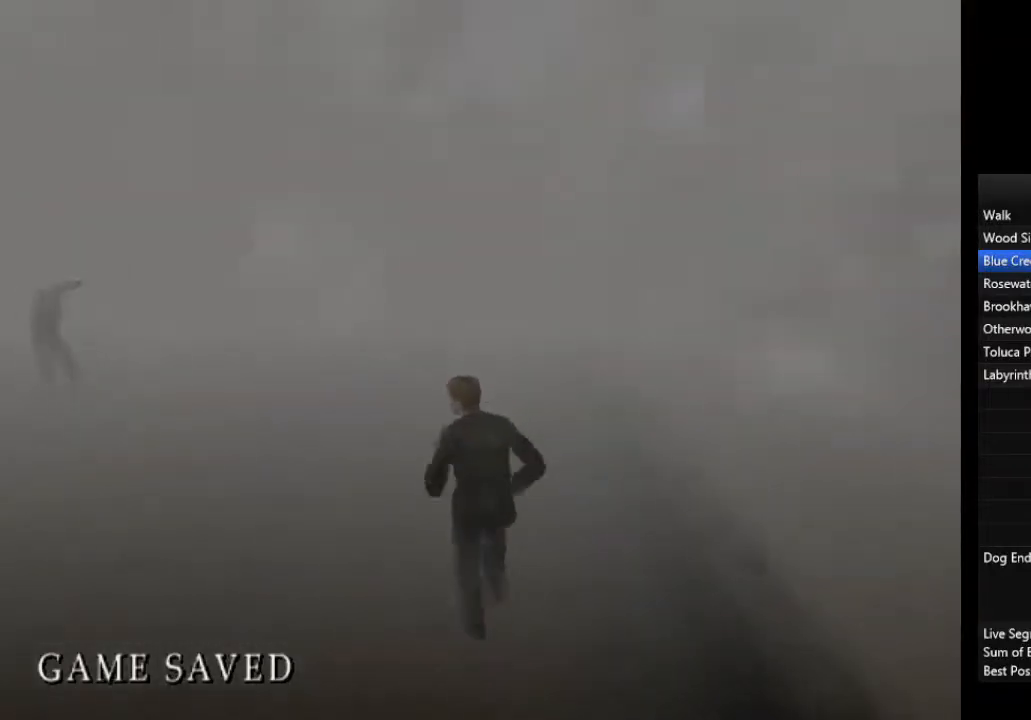
{"buttons": [], "left_stick": "up", "right_stick": "center", "events": [[67, "L1", "up"], [167, "L1", "down"], [267, "L1", "up"], [367, "L1", "down"], [433, "L1", "up"]]}
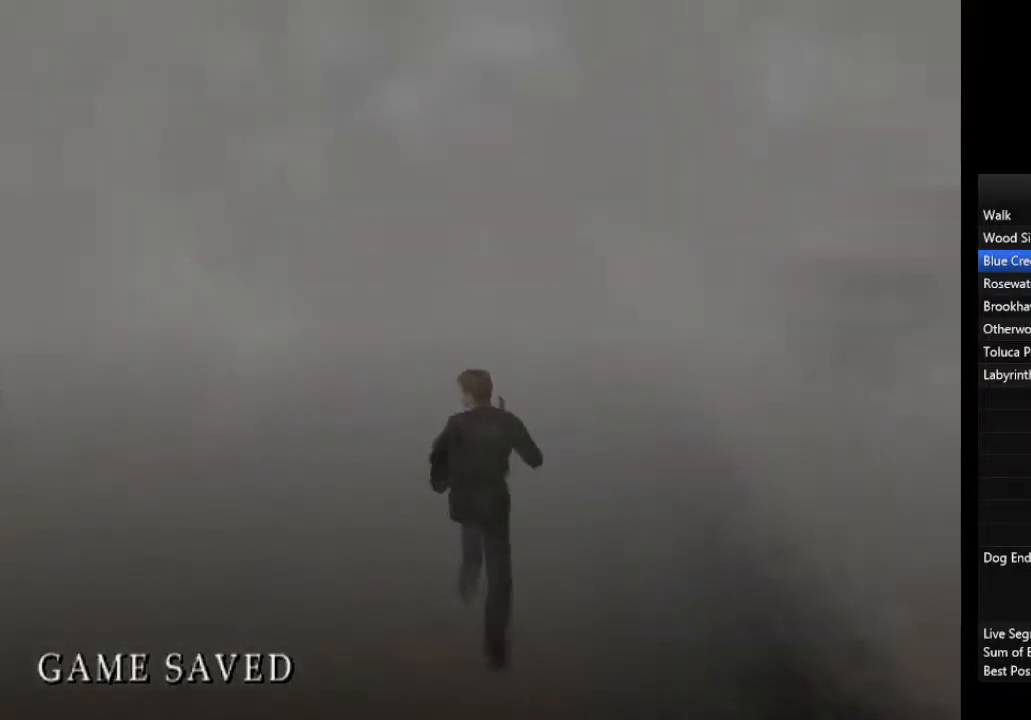
{"buttons": ["L1"], "left_stick": "up", "right_stick": "center", "events": [[67, "L1", "down"], [133, "L1", "up"], [200, "L1", "down"], [333, "L1", "up"], [433, "L1", "down"]]}
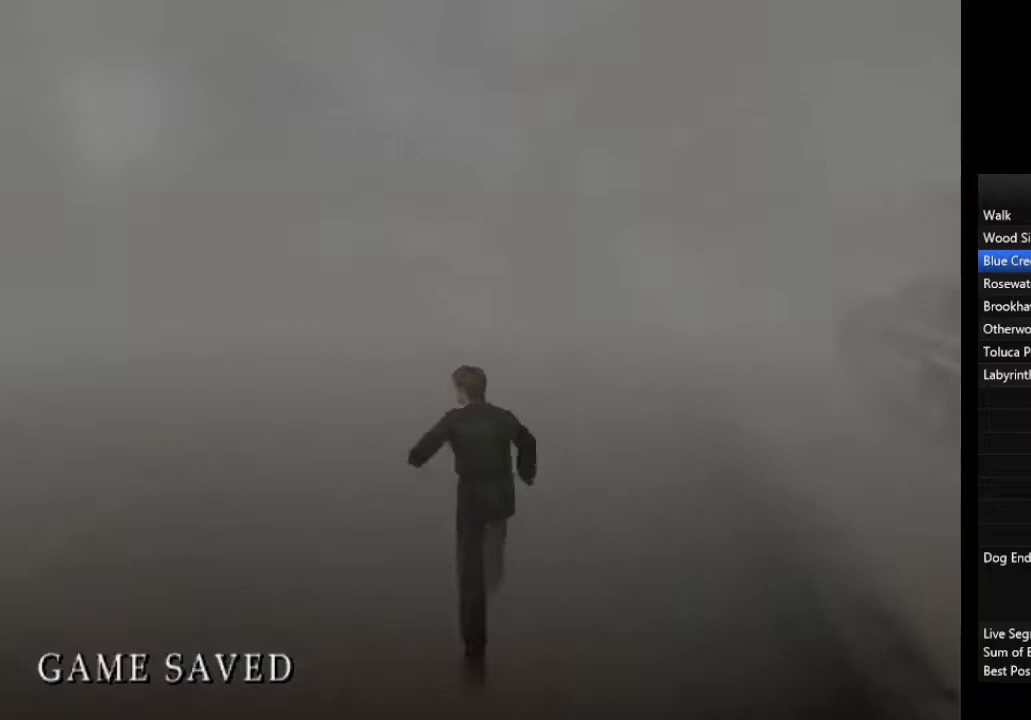
{"buttons": ["L1"], "left_stick": "up", "right_stick": "center", "events": [[33, "L1", "up"], [100, "L1", "down"], [200, "L1", "up"], [300, "L1", "down"], [400, "L1", "up"], [500, "L1", "down"]]}
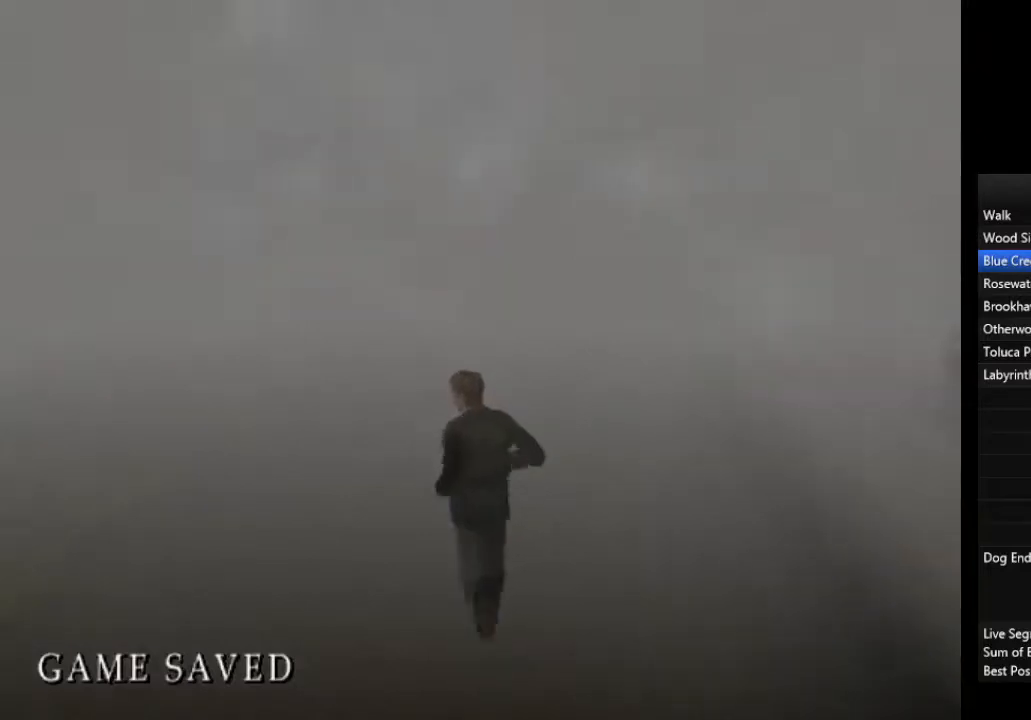
{"buttons": [], "left_stick": "up", "right_stick": "center", "events": [[67, "L1", "up"], [167, "L1", "down"], [267, "L1", "up"], [333, "L1", "down"], [467, "L1", "up"]]}
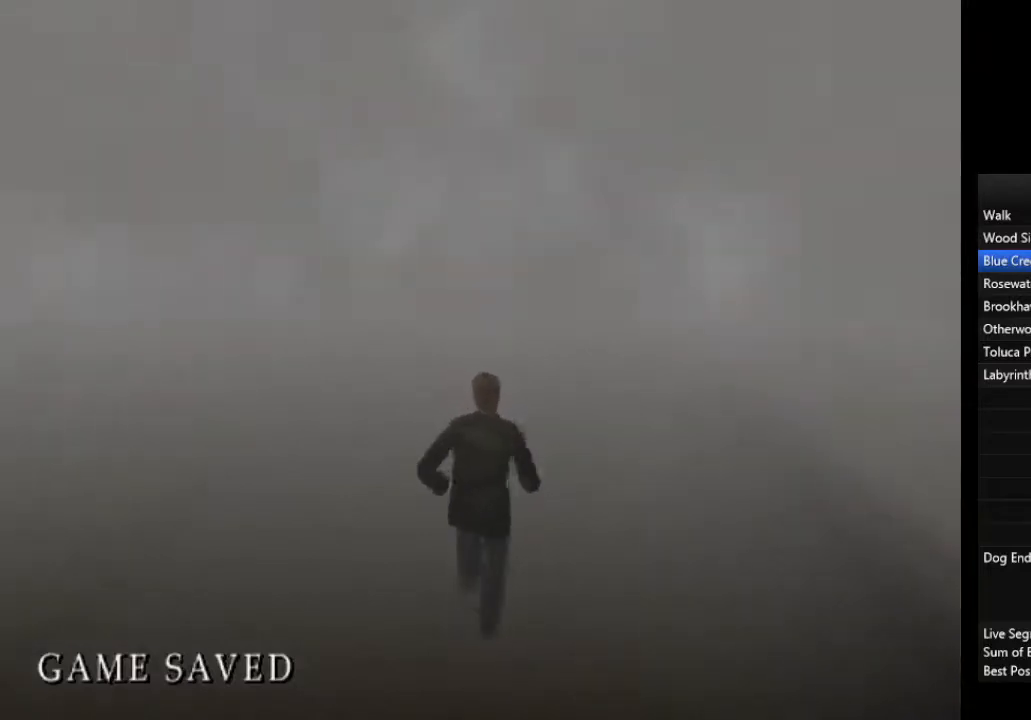
{"buttons": [], "left_stick": "up", "right_stick": "center", "events": [[33, "L1", "down"], [133, "L1", "up"], [233, "L1", "down"], [300, "L1", "up"], [433, "L1", "down"], [500, "L1", "up"]]}
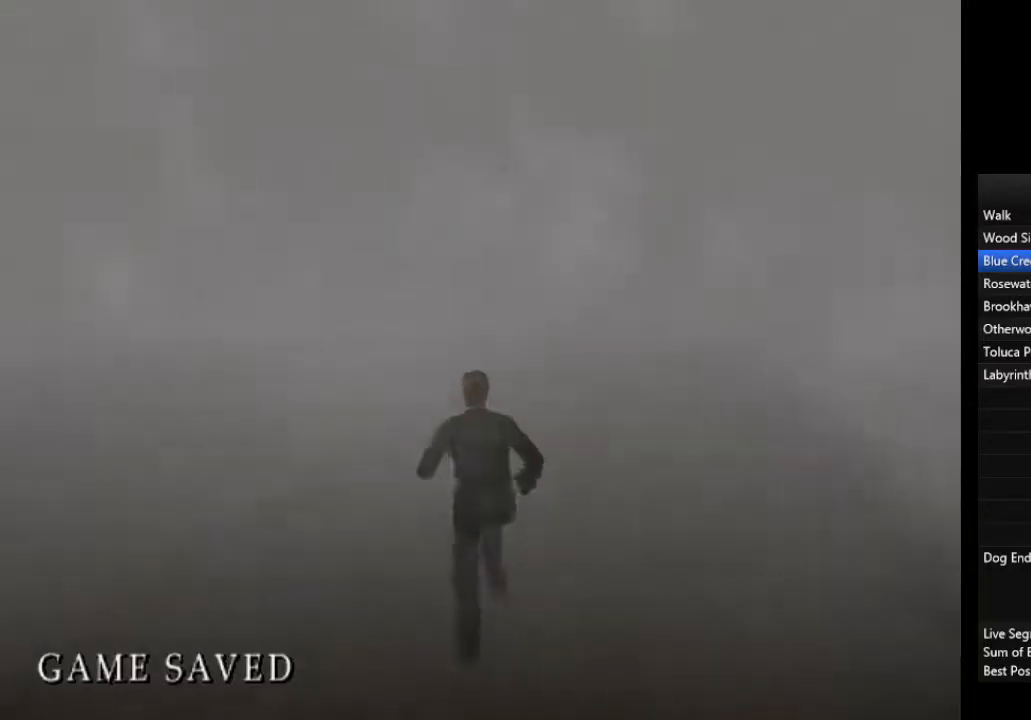
{"buttons": ["L1"], "left_stick": "up", "right_stick": "center", "events": [[67, "L1", "down"], [167, "L1", "up"], [267, "L1", "down"], [367, "L1", "up"], [467, "L1", "down"]]}
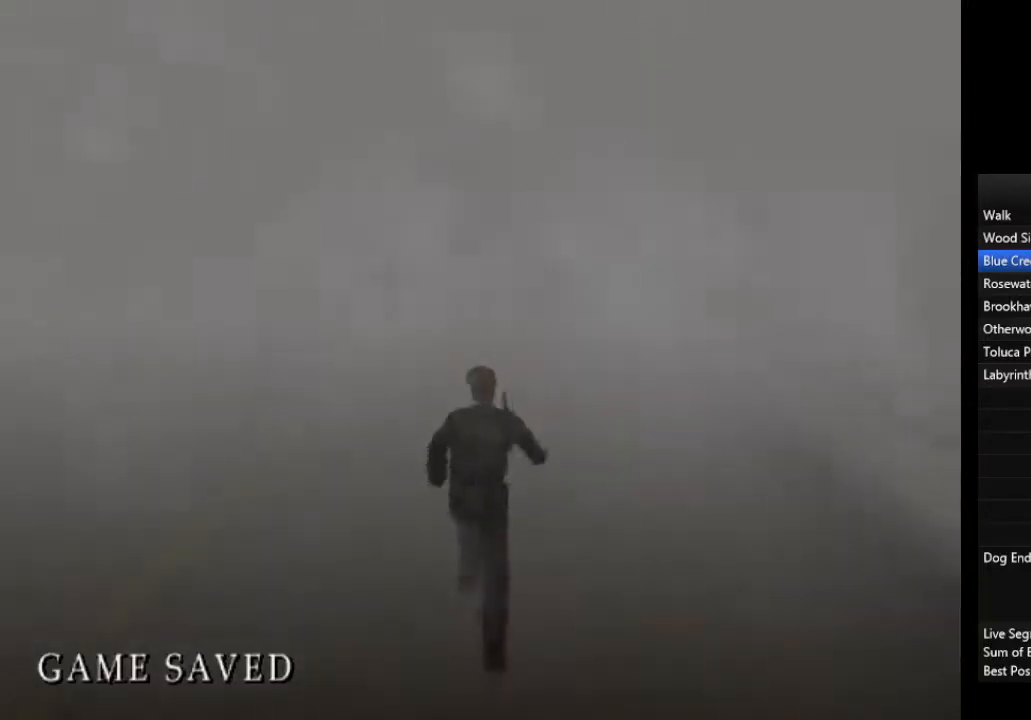
{"buttons": [], "left_stick": "up", "right_stick": "center", "events": [[67, "L1", "up"], [167, "L1", "down"], [267, "L1", "up"], [367, "L1", "down"], [467, "L1", "up"]]}
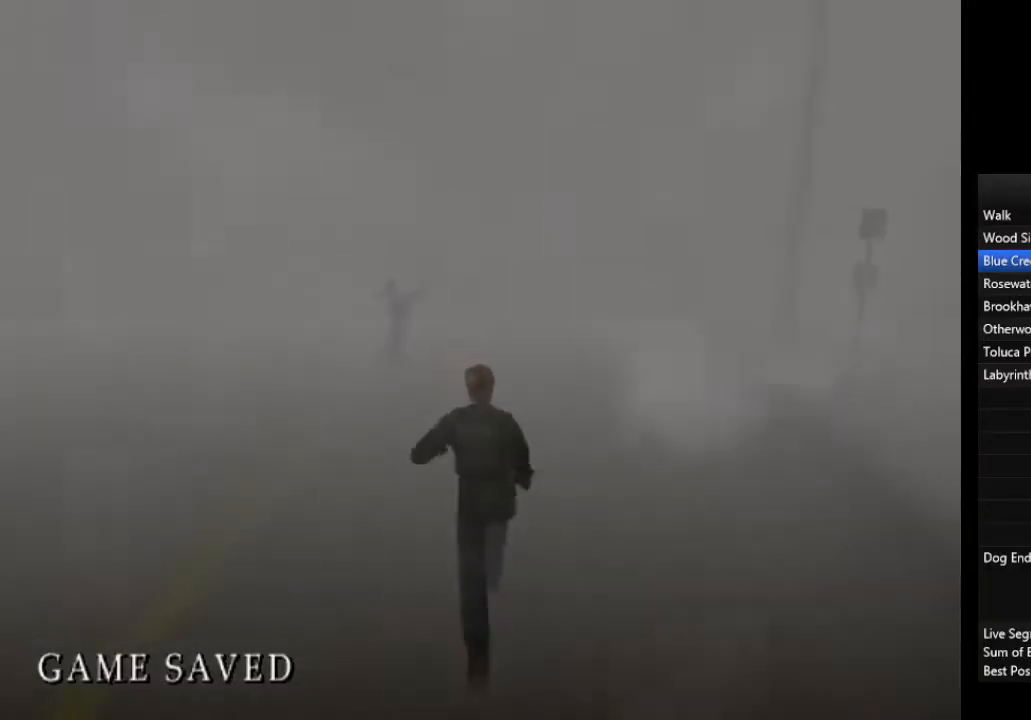
{"buttons": ["L1"], "left_stick": "up", "right_stick": "center", "events": [[67, "L1", "down"], [167, "L1", "up"], [267, "L1", "down"], [367, "L1", "up"], [467, "L1", "down"]]}
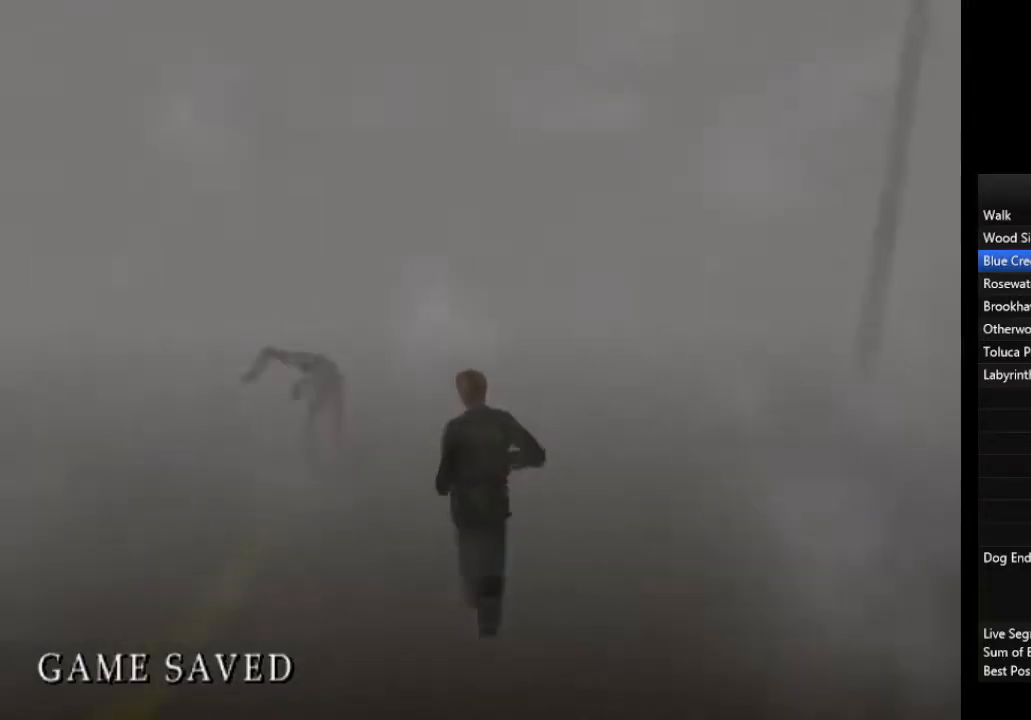
{"buttons": [], "left_stick": "up", "right_stick": "center", "events": [[67, "L1", "up"], [167, "L1", "down"], [267, "L1", "up"], [367, "L1", "down"], [467, "L1", "up"]]}
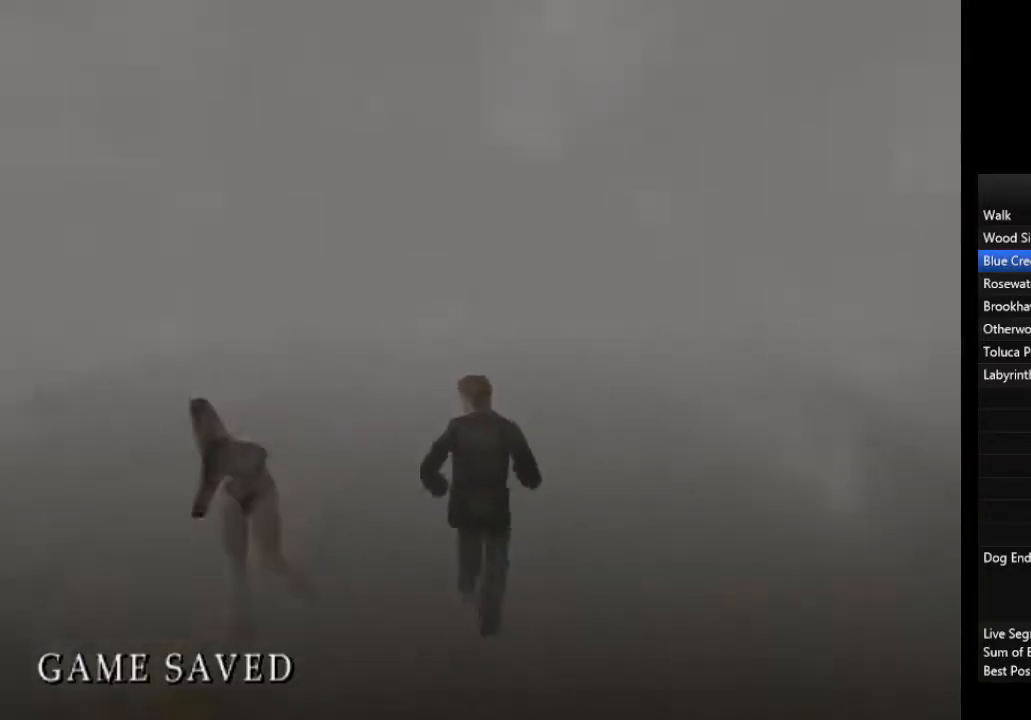
{"buttons": ["L1"], "left_stick": "up", "right_stick": "center", "events": [[33, "L1", "down"], [167, "L1", "up"], [233, "L1", "down"], [367, "L1", "up"], [433, "L1", "down"]]}
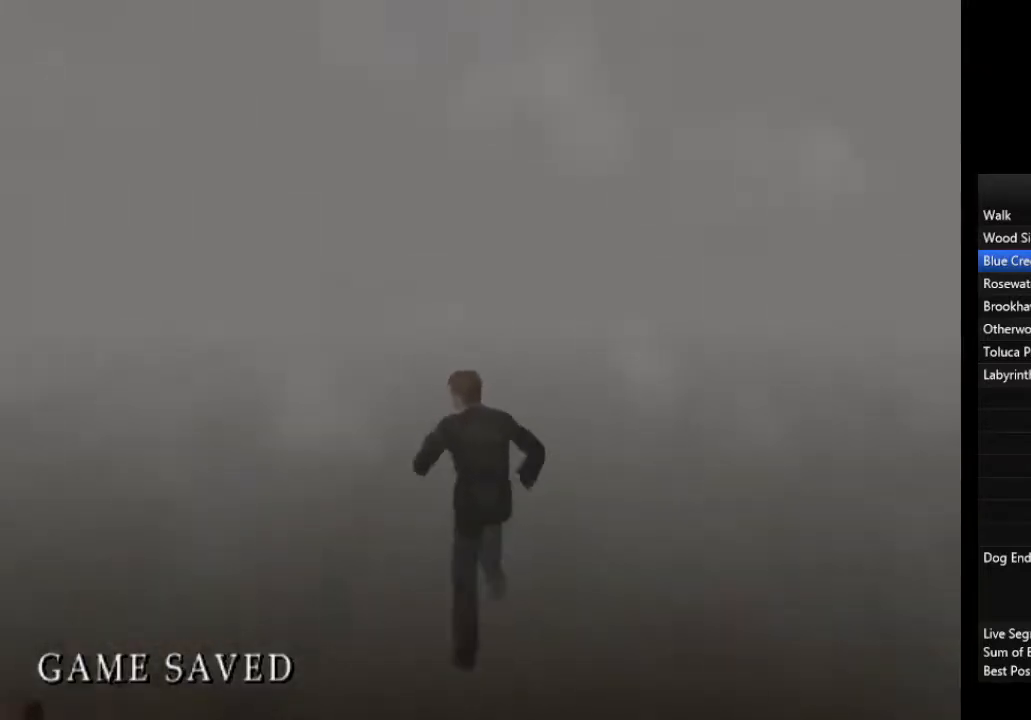
{"buttons": ["L1"], "left_stick": "up", "right_stick": "center", "events": [[33, "L1", "up"], [133, "L1", "down"], [200, "L1", "up"], [267, "L1", "down"], [367, "L1", "up"], [467, "L1", "down"]]}
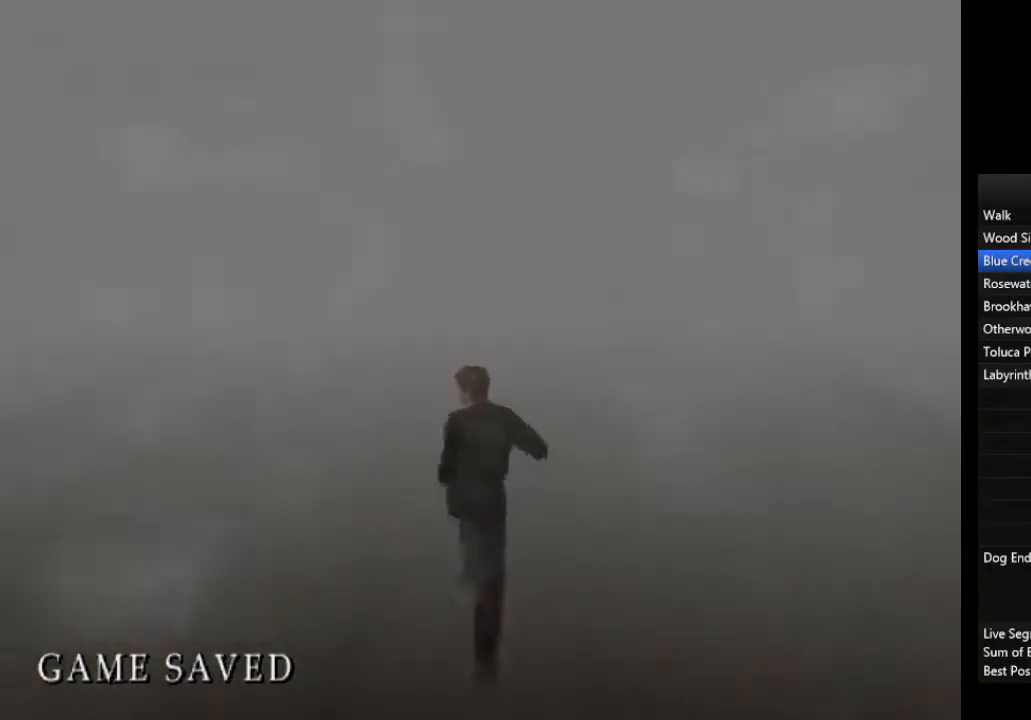
{"buttons": [], "left_stick": "up", "right_stick": "center", "events": [[67, "L1", "up"], [167, "L1", "down"], [233, "L1", "up"], [333, "L1", "down"], [400, "L1", "up"]]}
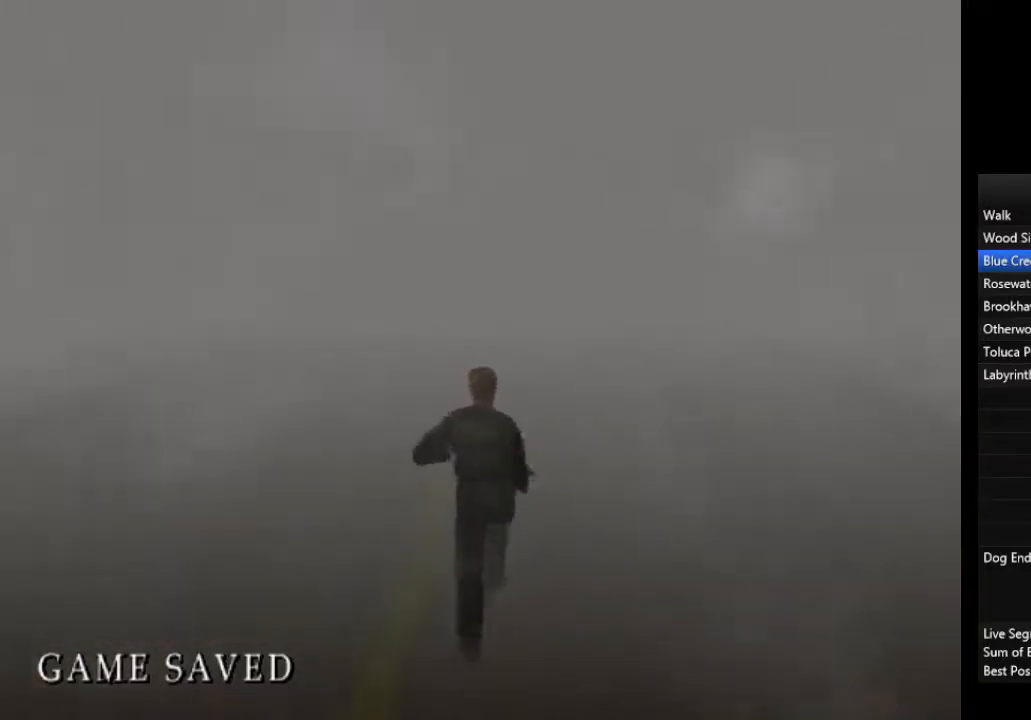
{"buttons": [], "left_stick": "up", "right_stick": "center", "events": [[33, "L1", "down"], [100, "L1", "up"], [200, "L1", "down"], [300, "L1", "up"], [400, "L1", "down"], [467, "L1", "up"]]}
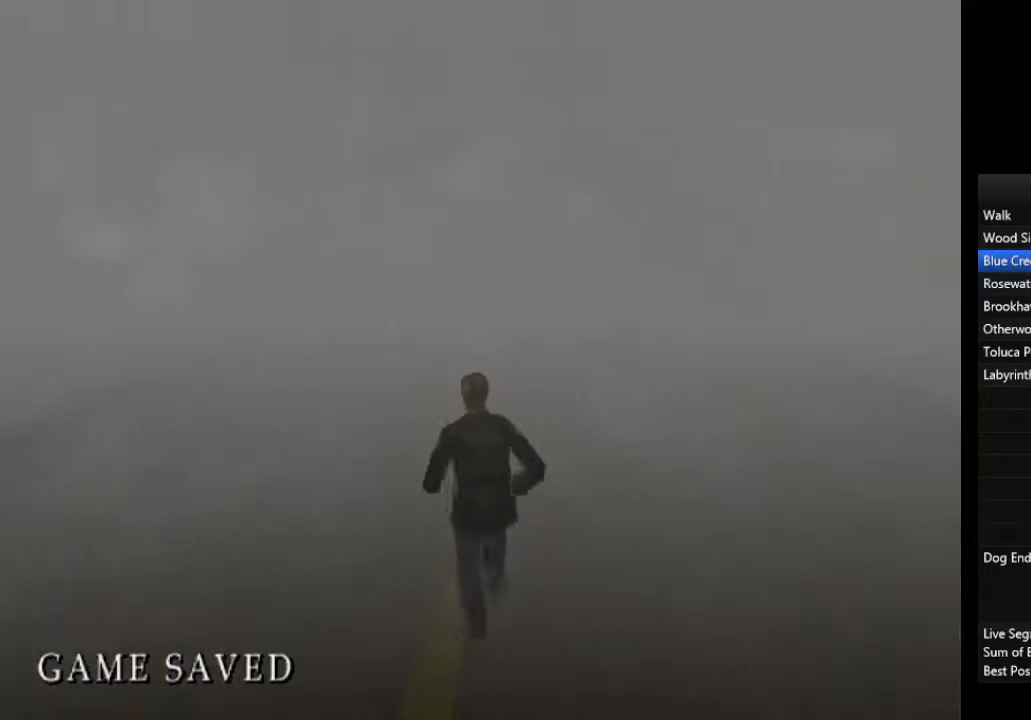
{"buttons": ["L1"], "left_stick": "up", "right_stick": "center", "events": [[67, "L1", "down"], [167, "L1", "up"], [267, "L1", "down"], [367, "L1", "up"], [433, "L1", "down"]]}